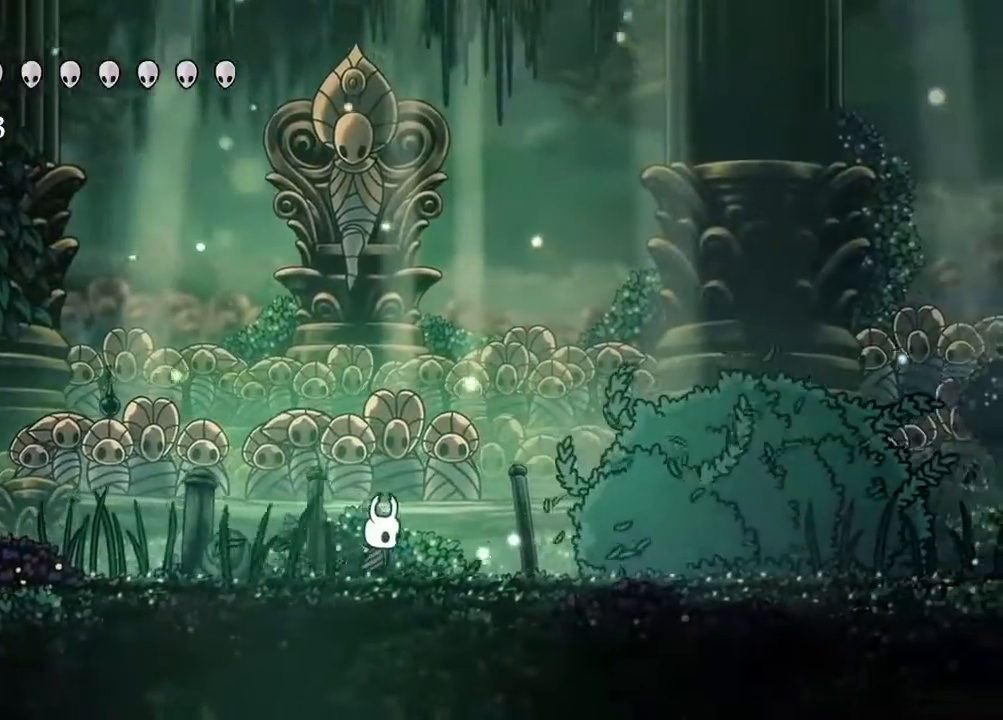
Gameplay with a controller (Xbox layout); each line is a JSON object with the inputs held at the frame after it. "events" lists button and stick changes between this image and that frame as [ms after this image, input, new state], when the widget could be followed in between. Not read: R3.
{"buttons": [], "left_stick": "center", "right_stick": "center", "events": [[200, "DPAD_RIGHT", "up"], [200, "X", "down"], [300, "X", "up"]]}
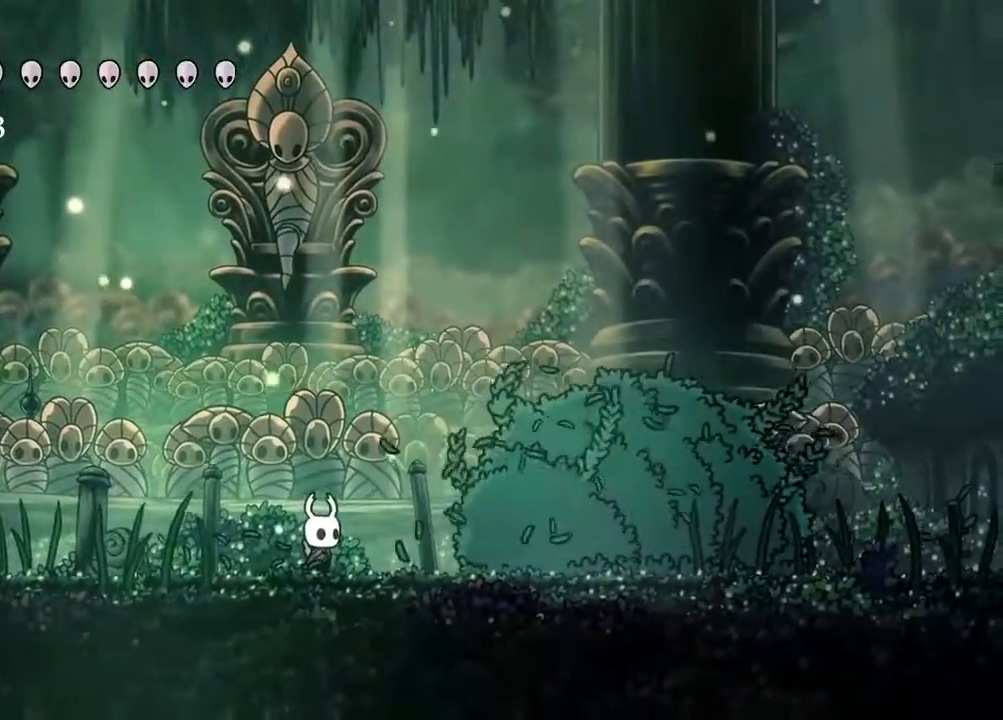
{"buttons": [], "left_stick": "center", "right_stick": "center", "events": [[183, "X", "down"], [317, "X", "up"]]}
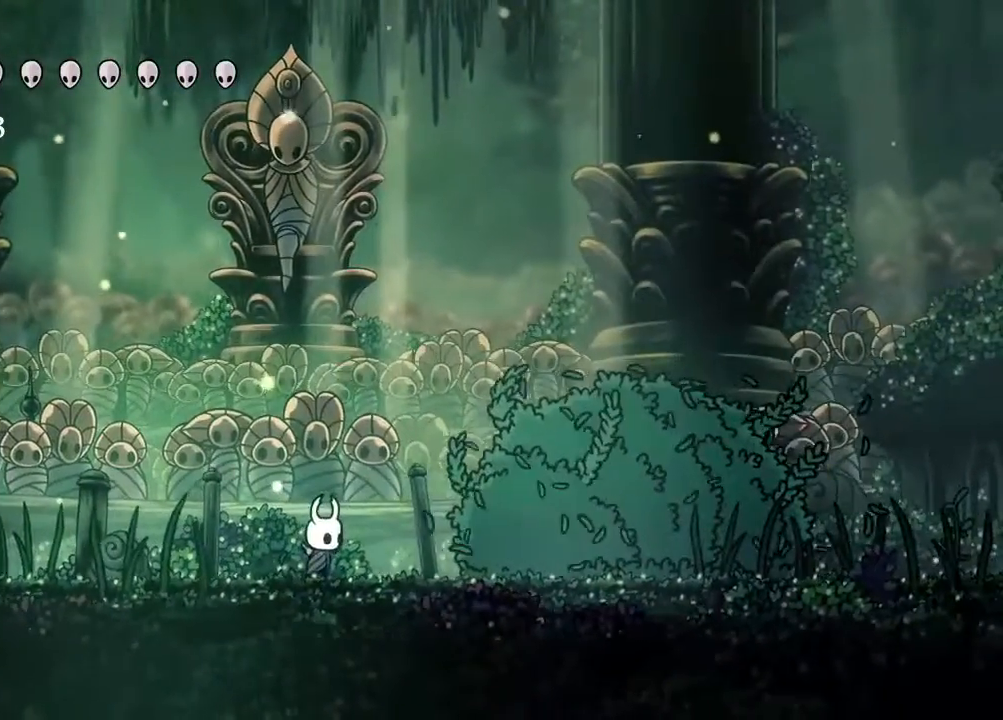
{"buttons": ["X"], "left_stick": "center", "right_stick": "center", "events": [[100, "X", "down"], [217, "X", "up"], [483, "X", "down"]]}
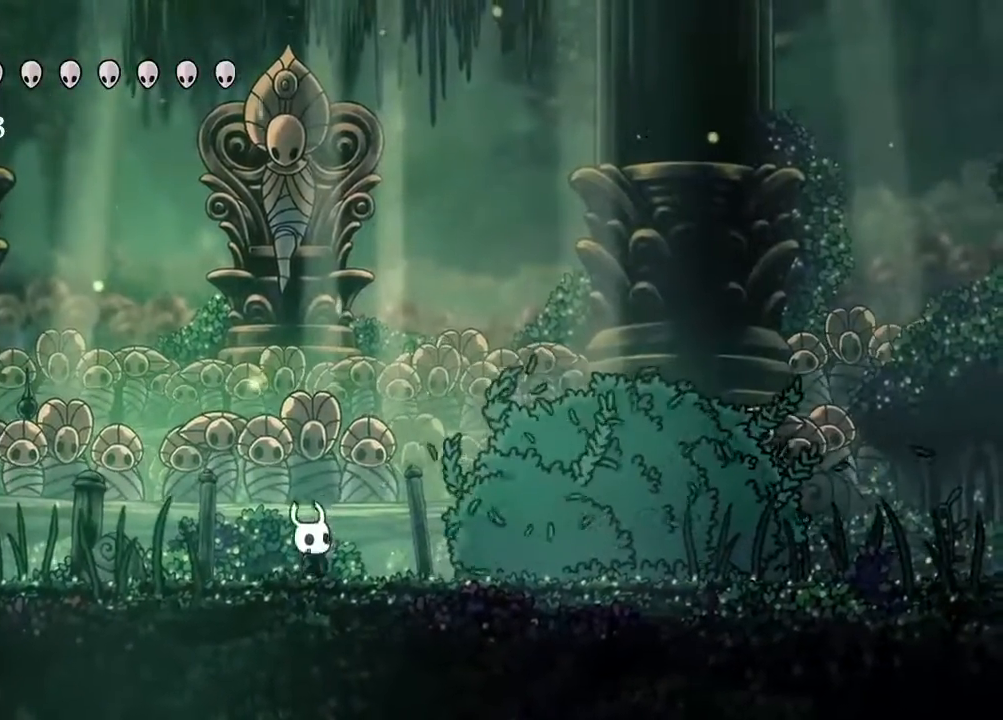
{"buttons": [], "left_stick": "center", "right_stick": "center", "events": [[117, "X", "up"]]}
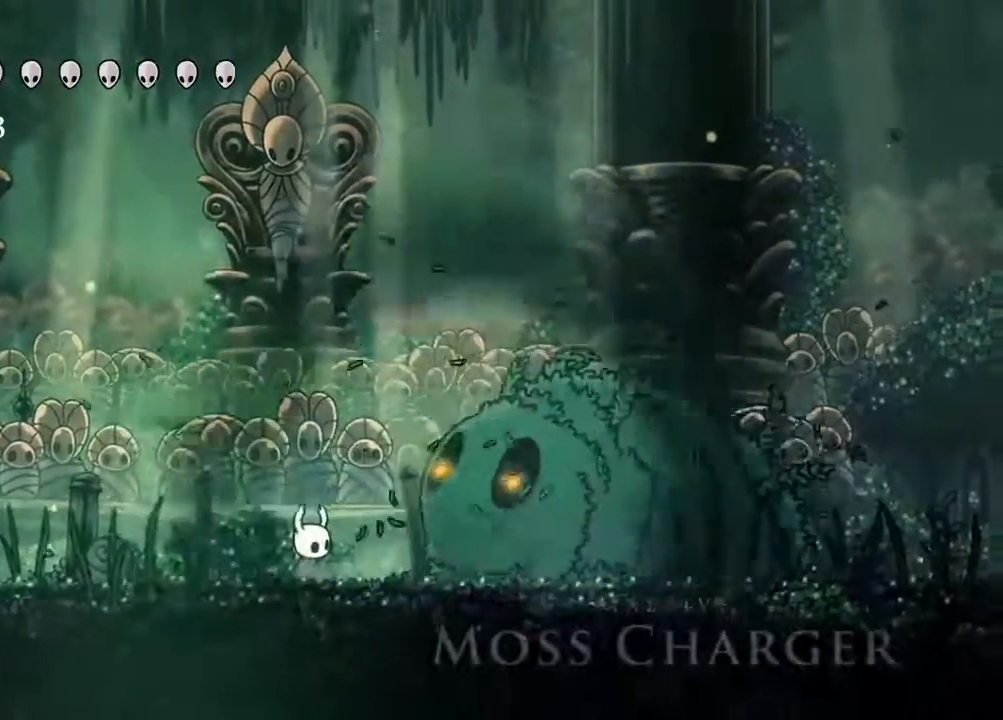
{"buttons": [], "left_stick": "center", "right_stick": "center", "events": [[167, "X", "down"], [250, "X", "up"]]}
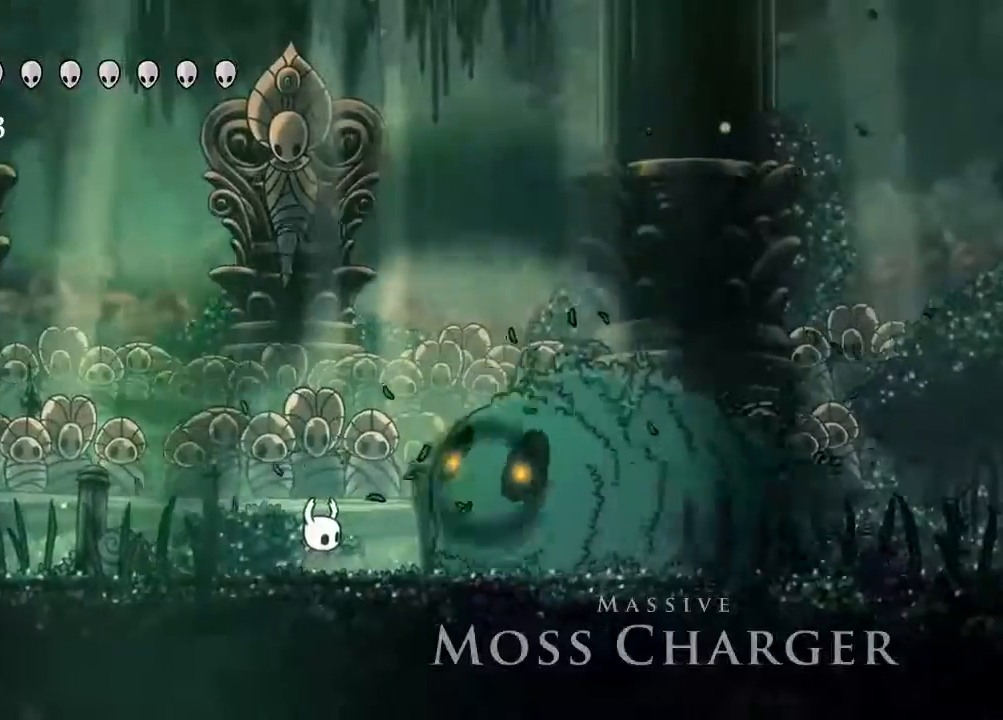
{"buttons": ["Y"], "left_stick": "center", "right_stick": "center", "events": [[67, "Y", "down"], [183, "Y", "up"], [383, "Y", "down"]]}
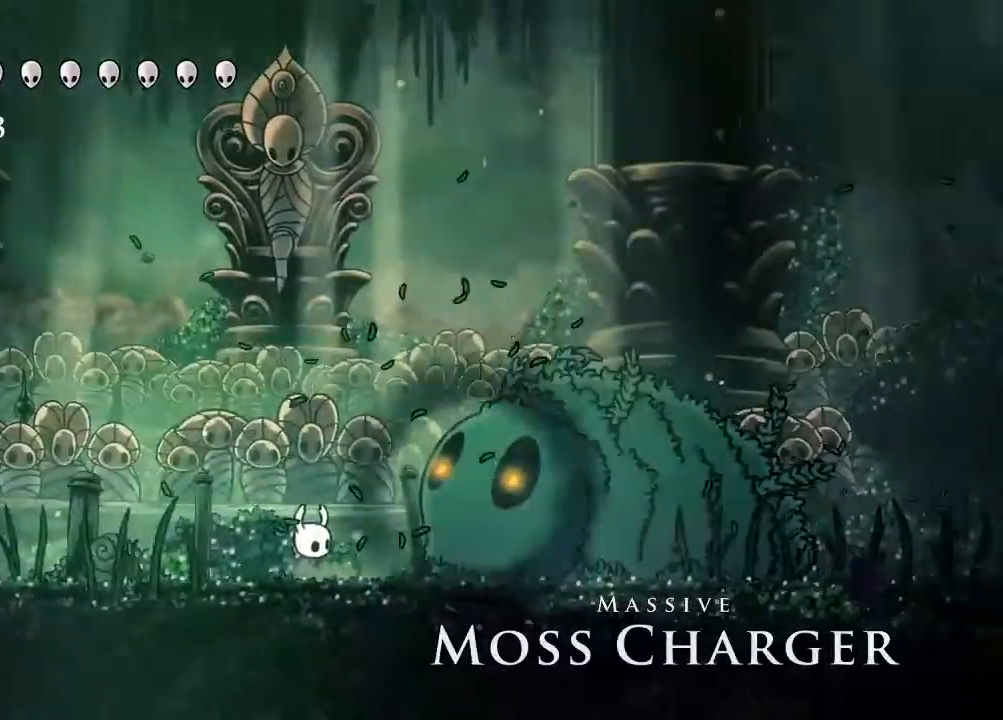
{"buttons": [], "left_stick": "center", "right_stick": "center"}
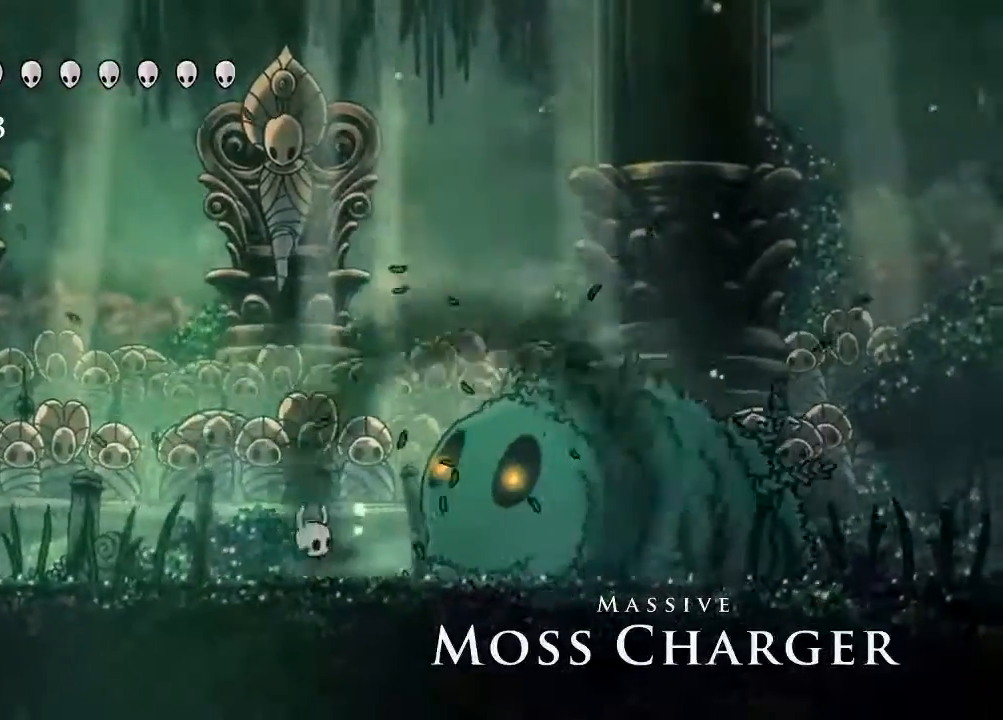
{"buttons": ["DPAD_RIGHT"], "left_stick": "center", "right_stick": "center", "events": [[117, "Y", "down"], [183, "Y", "up"], [300, "Y", "down"], [400, "Y", "up"], [433, "DPAD_RIGHT", "down"]]}
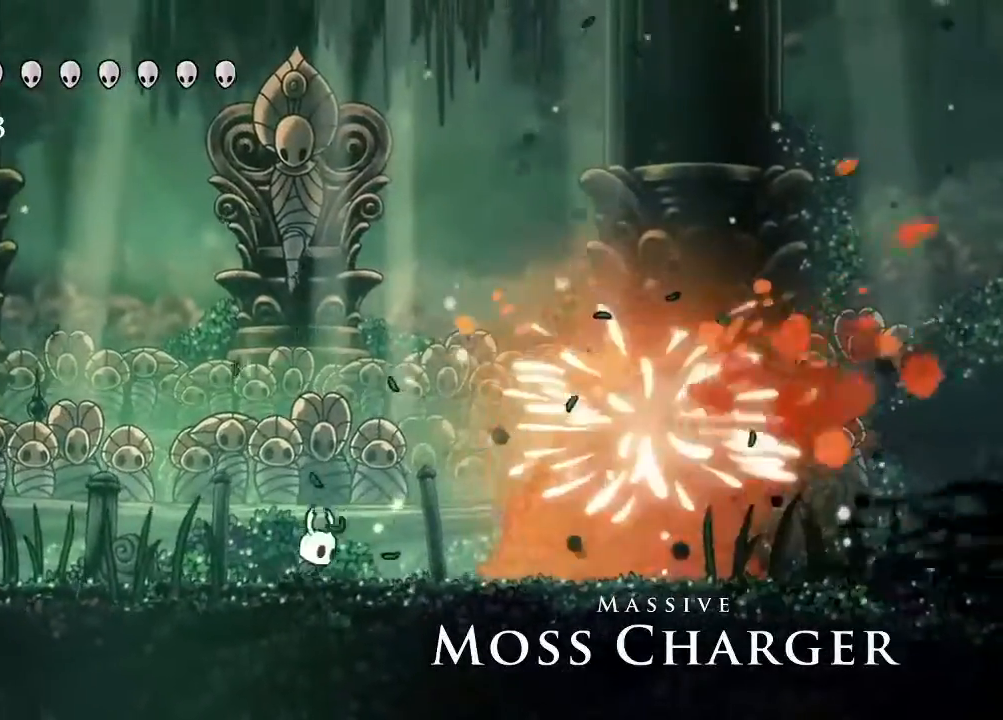
{"buttons": [], "left_stick": "center", "right_stick": "center", "events": [[167, "X", "down"], [283, "X", "up"], [433, "DPAD_RIGHT", "up"]]}
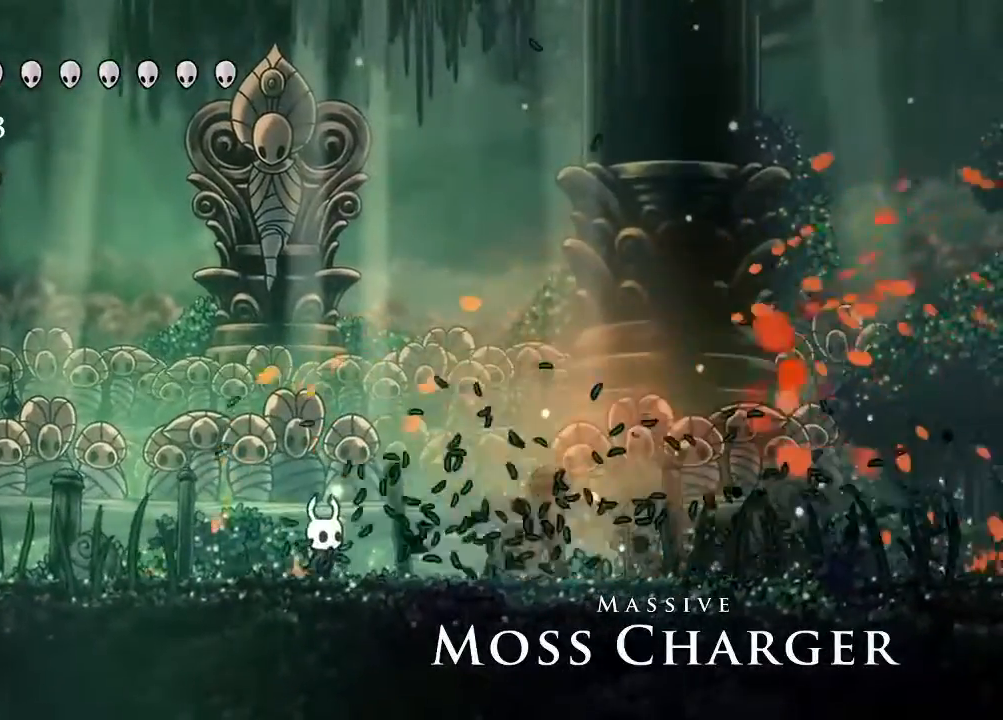
{"buttons": [], "left_stick": "center", "right_stick": "center", "events": []}
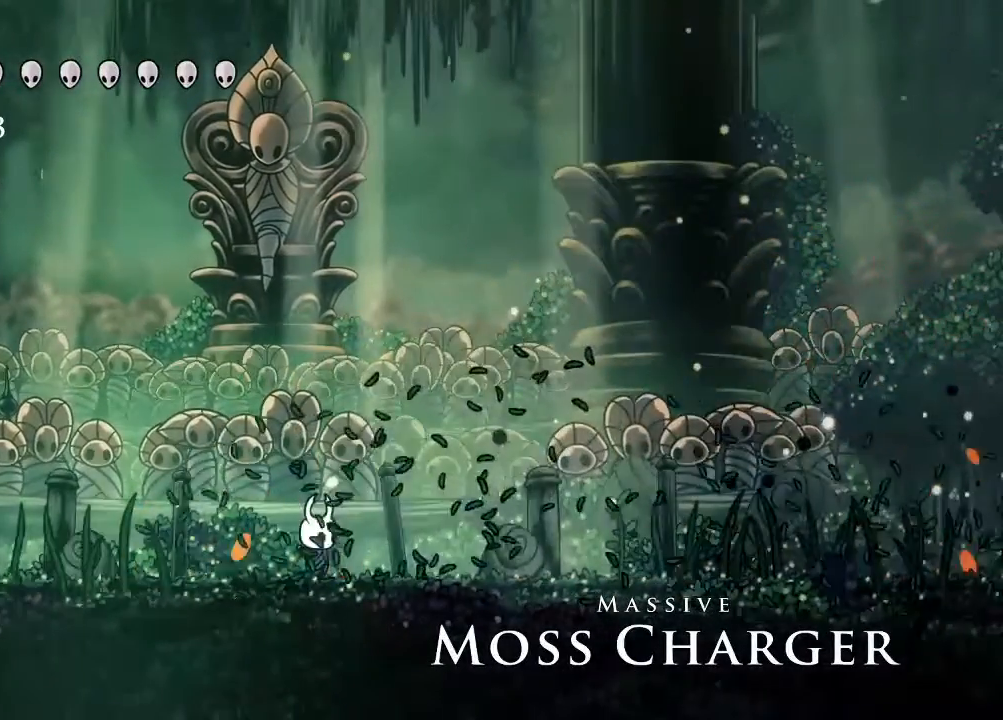
{"buttons": [], "left_stick": "center", "right_stick": "center", "events": []}
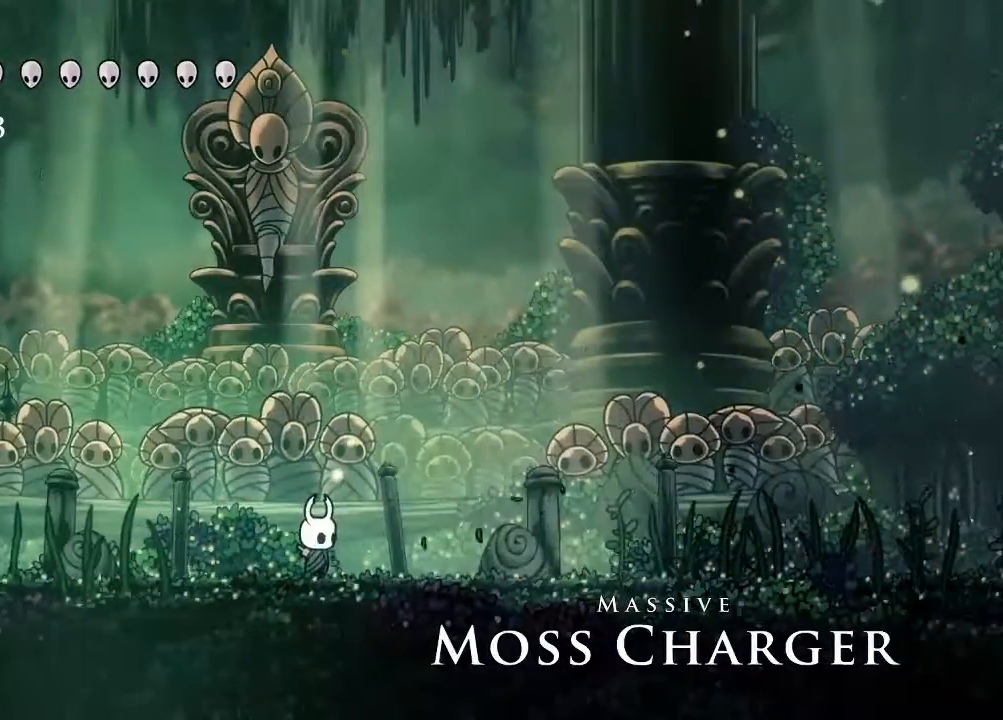
{"buttons": [], "left_stick": "center", "right_stick": "center", "events": []}
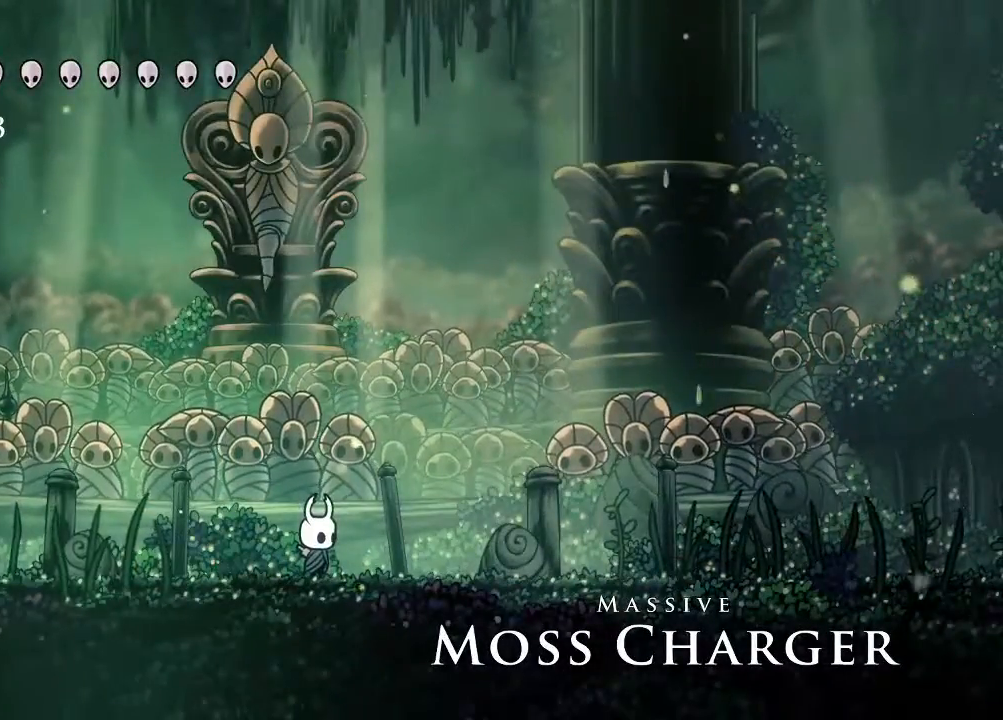
{"buttons": ["DPAD_RIGHT"], "left_stick": "center", "right_stick": "center", "events": [[483, "DPAD_RIGHT", "down"]]}
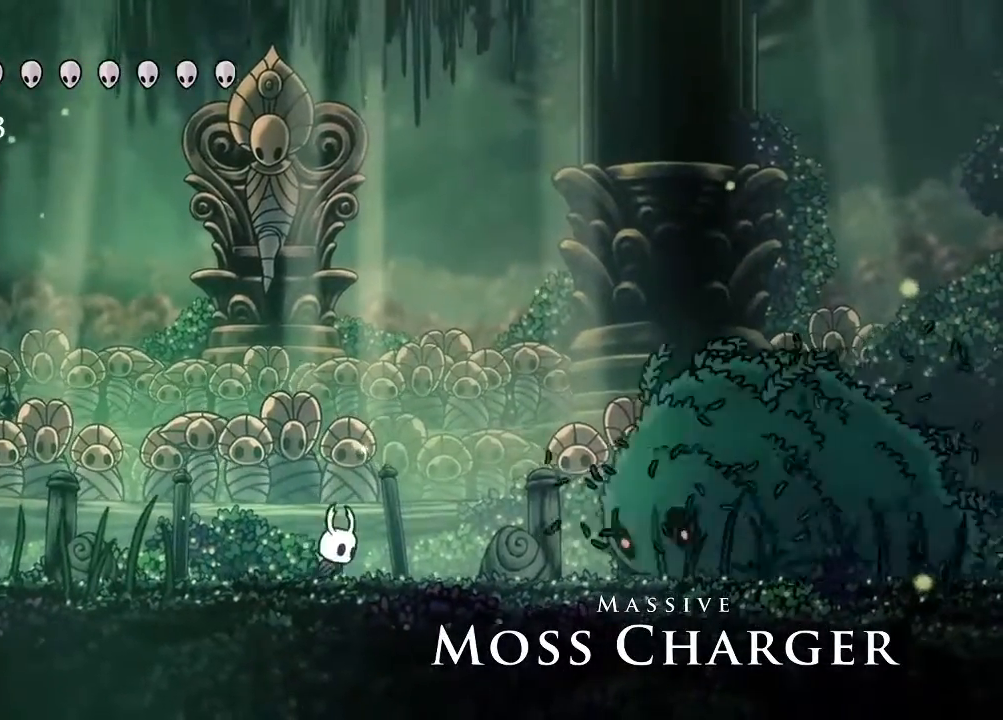
{"buttons": ["X"], "left_stick": "center", "right_stick": "center", "events": [[83, "X", "down"], [100, "DPAD_RIGHT", "up"], [250, "X", "up"], [467, "X", "down"]]}
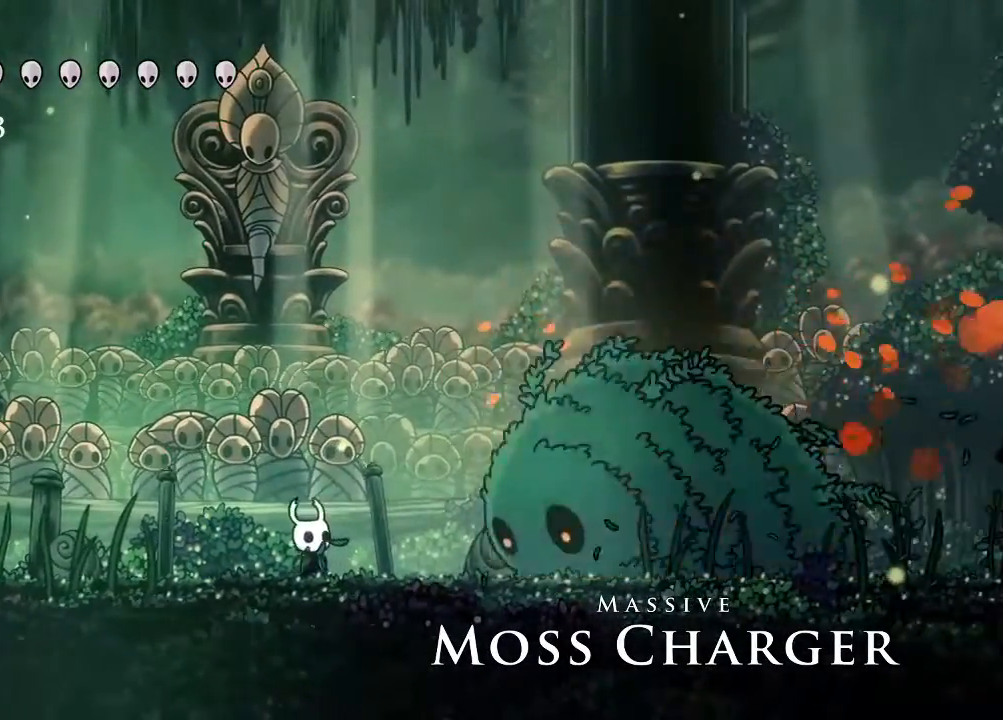
{"buttons": ["X"], "left_stick": "center", "right_stick": "center", "events": [[150, "X", "up"], [383, "X", "down"]]}
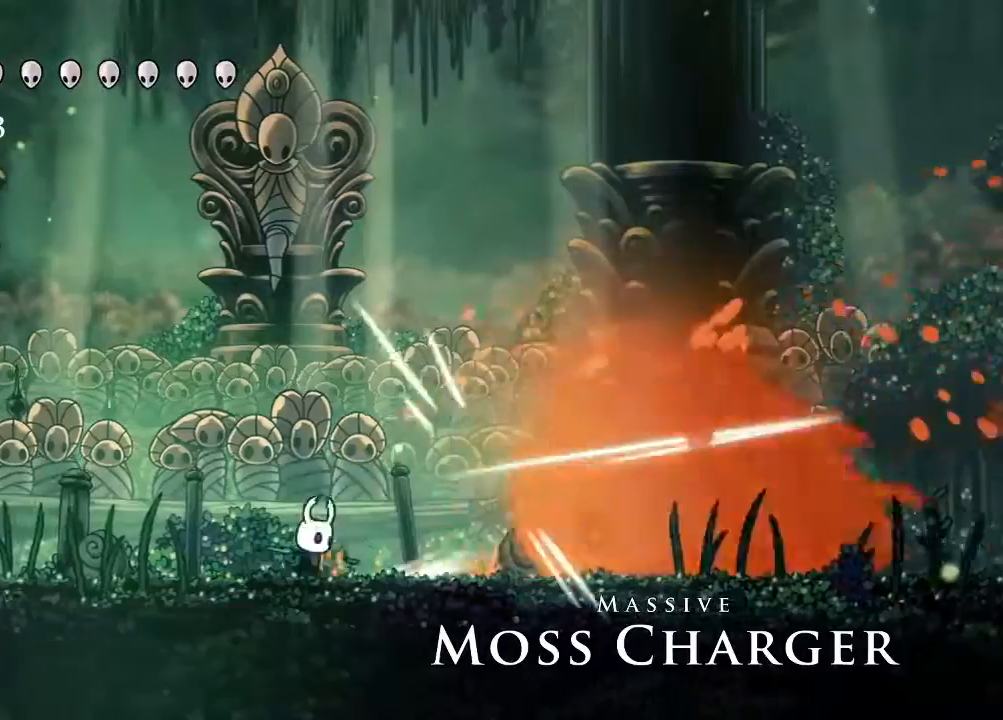
{"buttons": [], "left_stick": "center", "right_stick": "center", "events": [[50, "X", "up"], [317, "X", "down"], [467, "X", "up"]]}
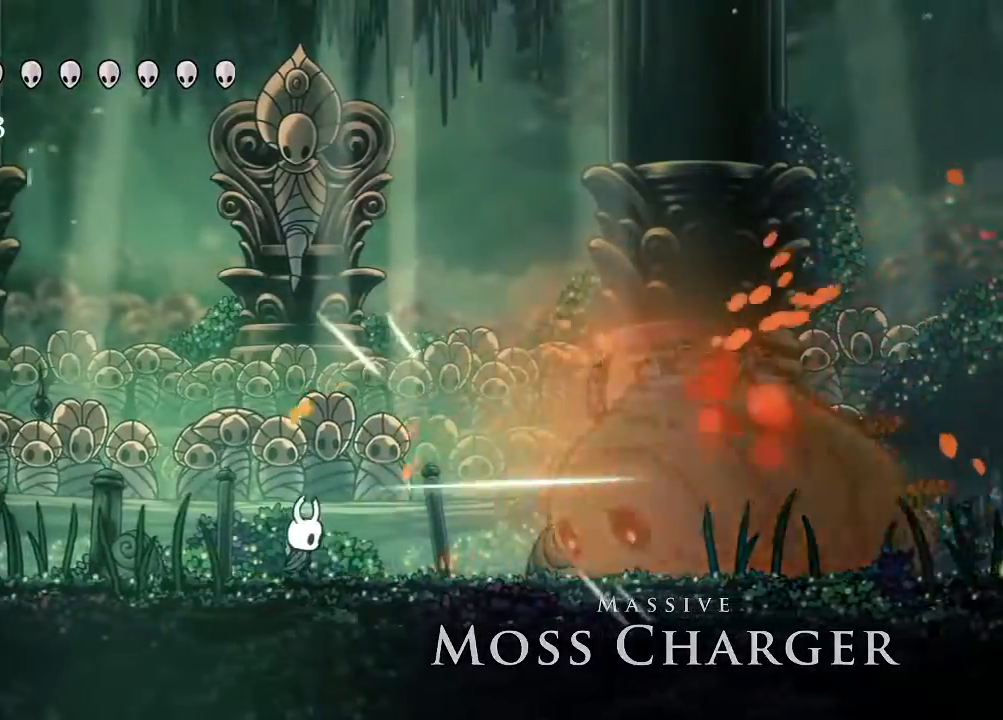
{"buttons": [], "left_stick": "center", "right_stick": "center", "events": [[200, "X", "down"], [400, "X", "up"]]}
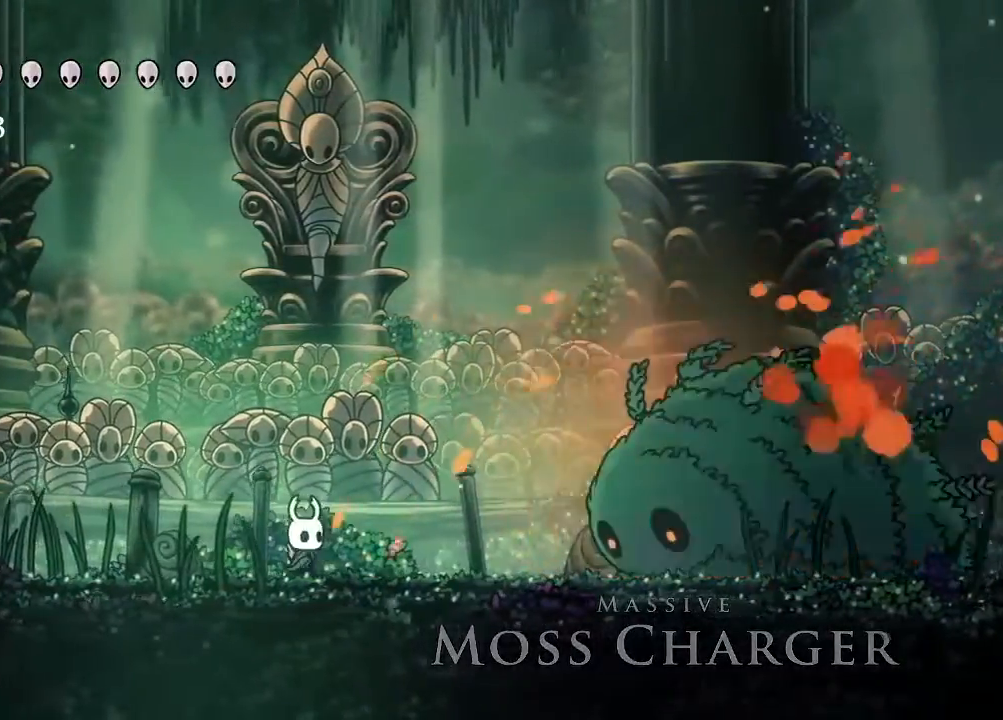
{"buttons": ["X"], "left_stick": "center", "right_stick": "center", "events": [[83, "X", "down"], [267, "X", "up"], [467, "X", "down"]]}
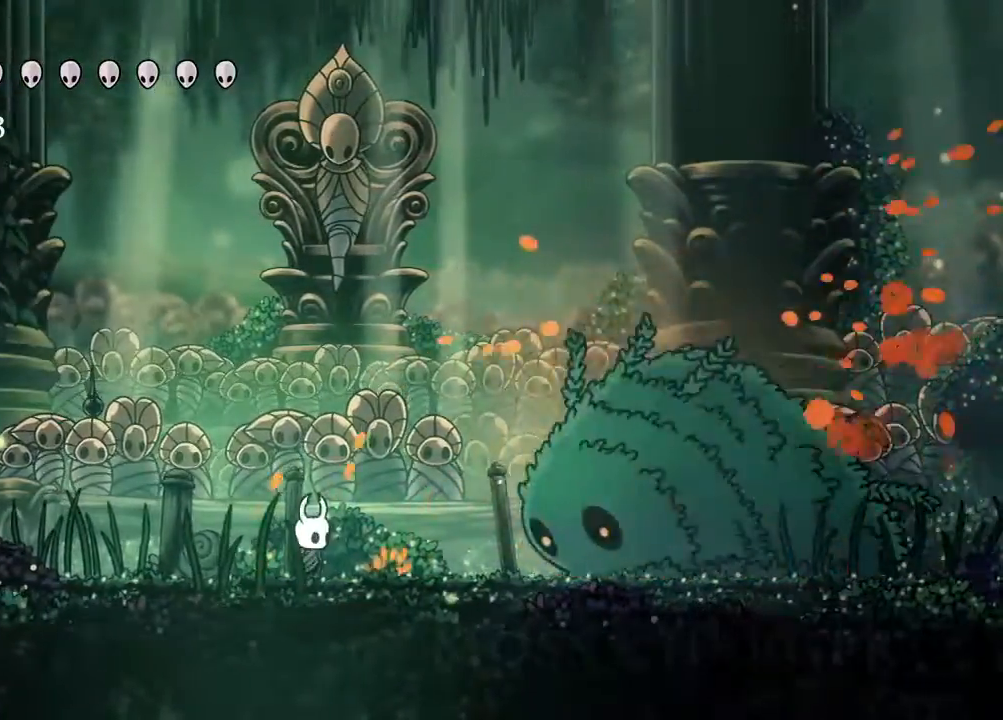
{"buttons": ["X"], "left_stick": "center", "right_stick": "center", "events": [[133, "X", "up"], [383, "X", "down"]]}
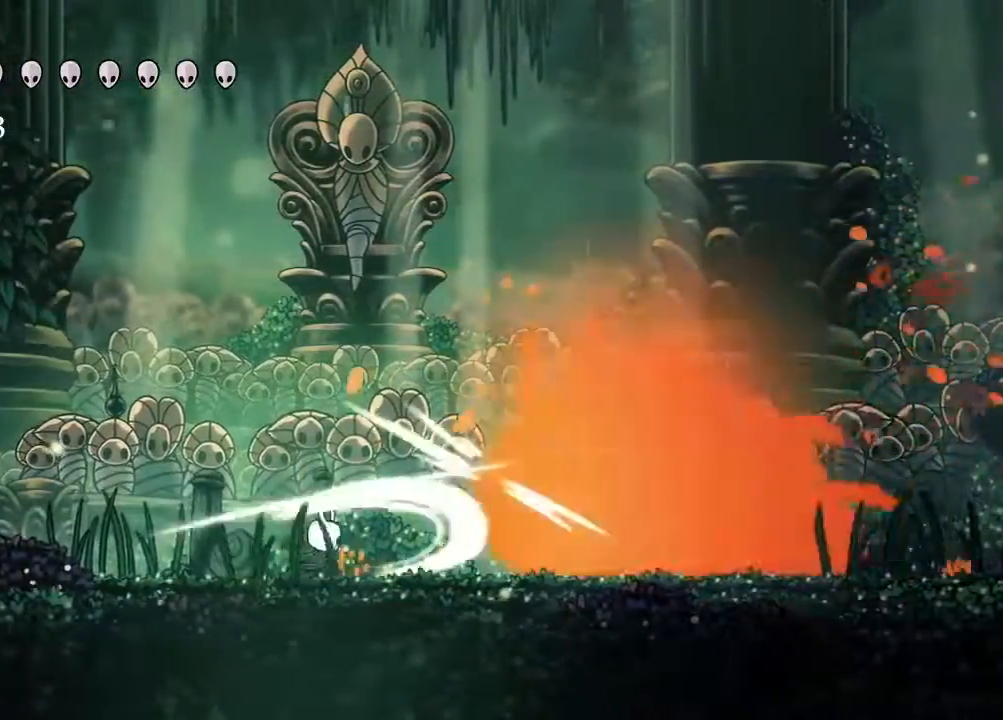
{"buttons": [], "left_stick": "center", "right_stick": "center", "events": [[50, "X", "up"], [300, "X", "down"], [467, "X", "up"]]}
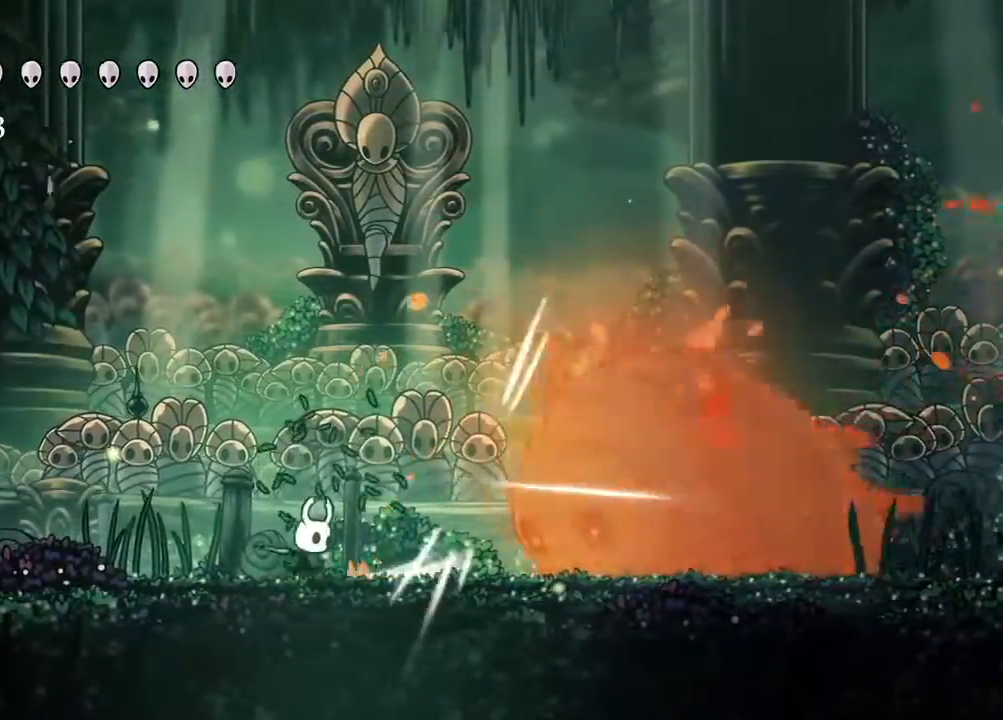
{"buttons": [], "left_stick": "center", "right_stick": "center", "events": [[217, "X", "down"], [400, "X", "up"]]}
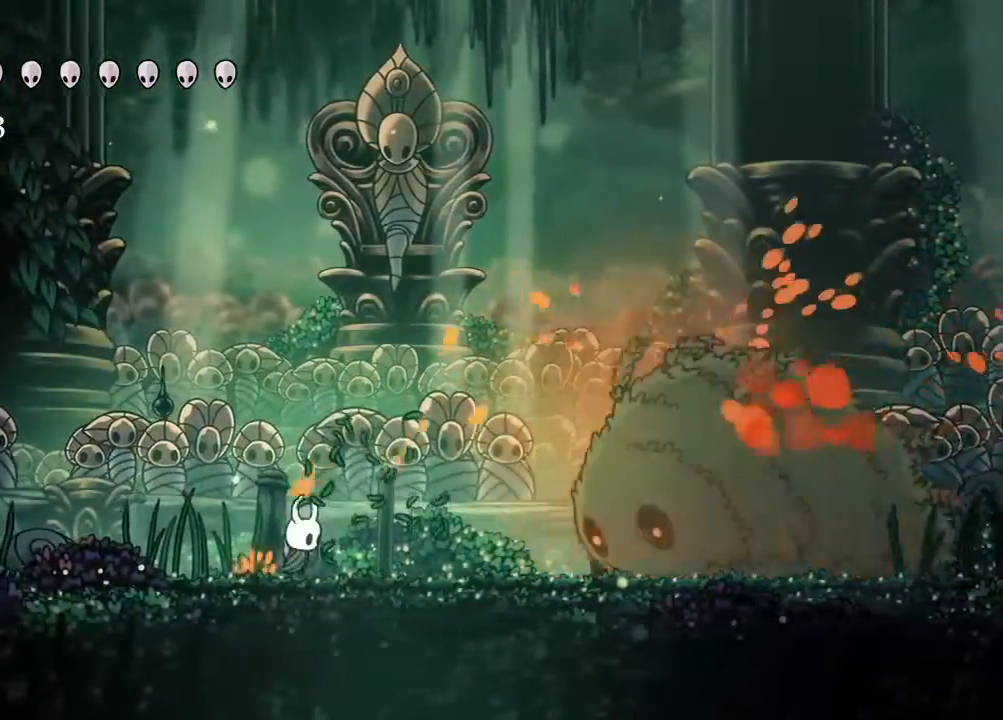
{"buttons": [], "left_stick": "center", "right_stick": "center", "events": [[133, "X", "down"], [317, "X", "up"]]}
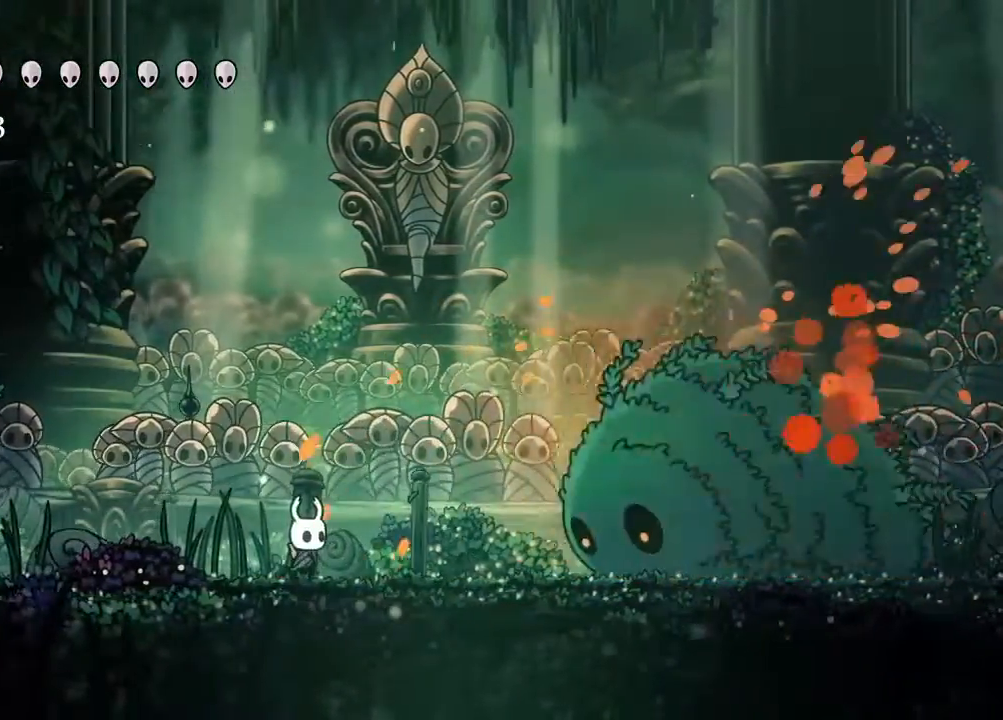
{"buttons": [], "left_stick": "center", "right_stick": "center", "events": [[50, "X", "down"], [217, "X", "up"]]}
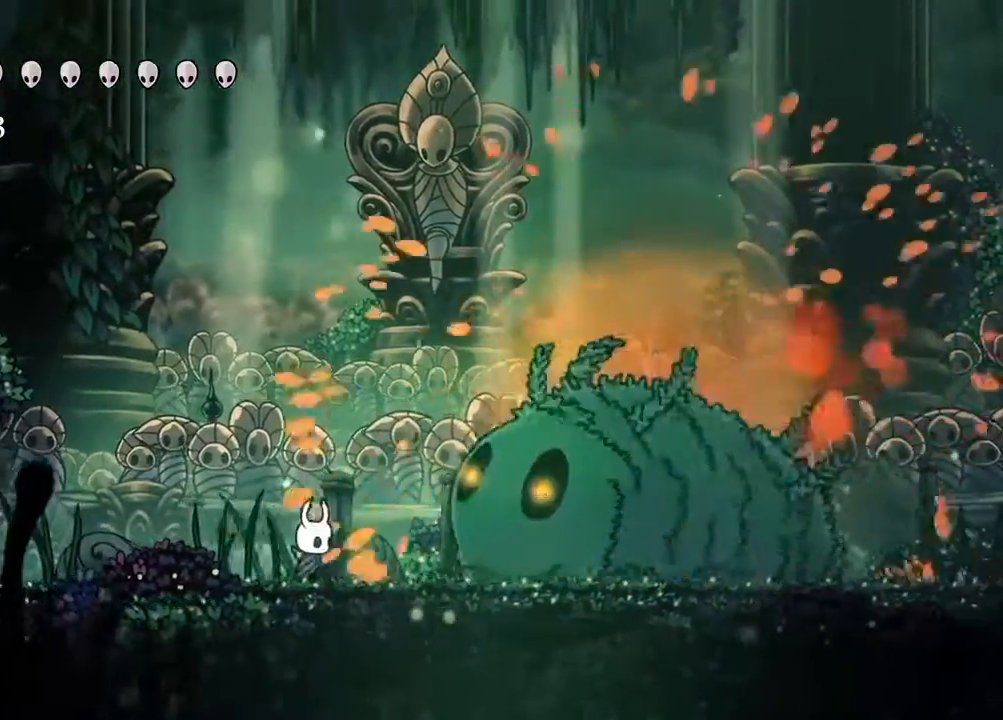
{"buttons": [], "left_stick": "center", "right_stick": "center", "events": []}
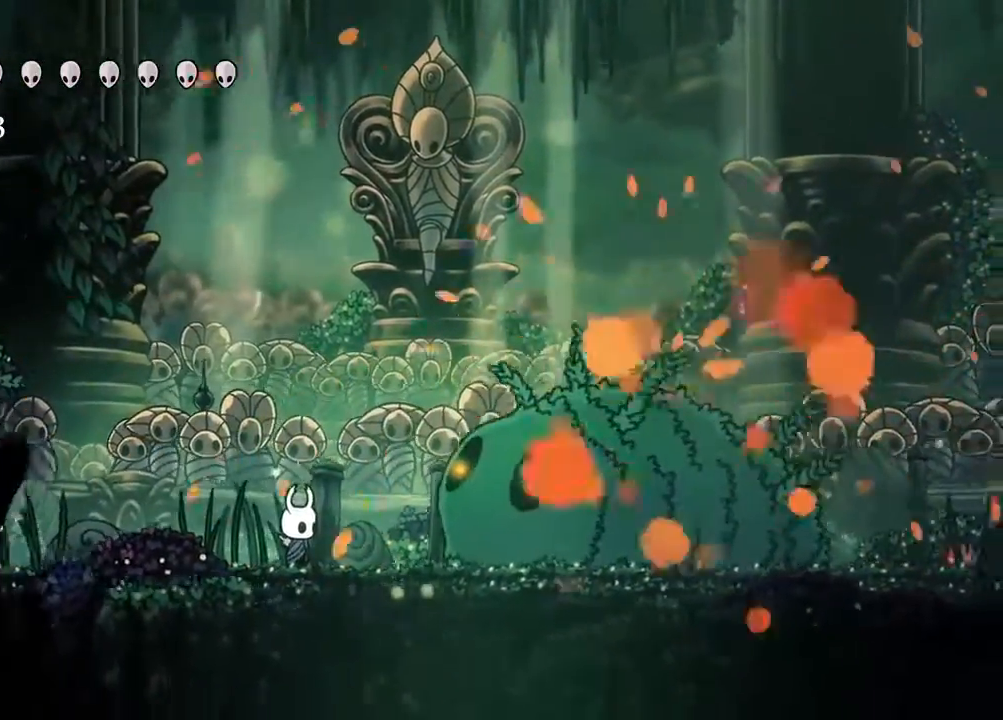
{"buttons": [], "left_stick": "center", "right_stick": "center", "events": [[117, "X", "down"], [267, "X", "up"]]}